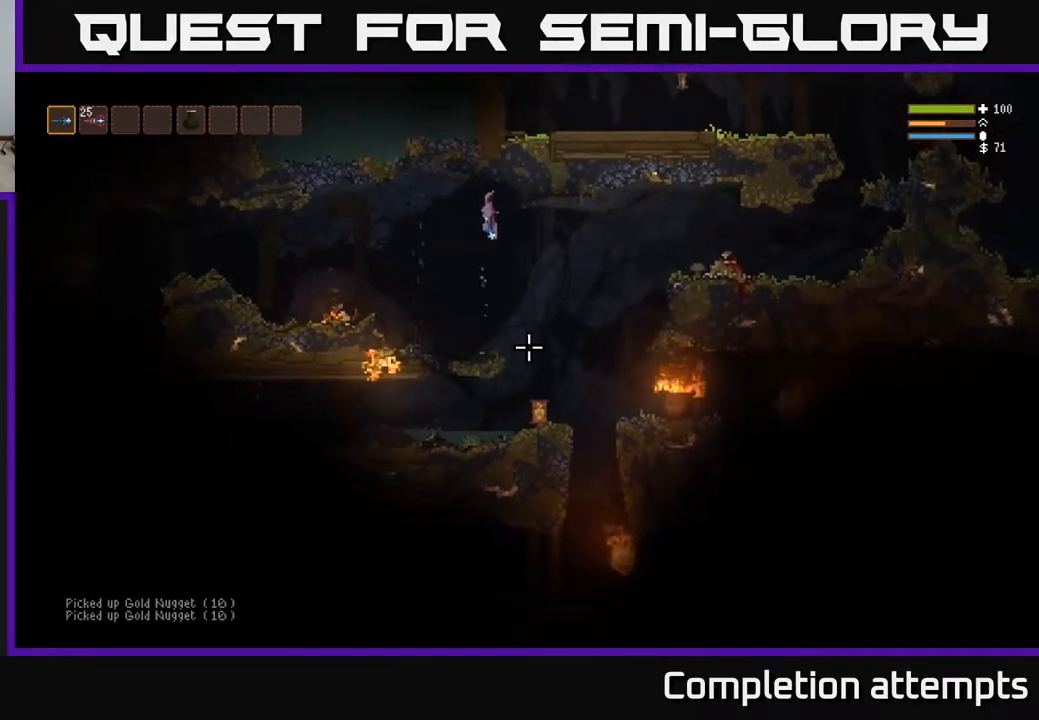
Gameplay with a controller (Xbox layout); each line is a JSON object with the inputs held at the frame after it. "events" lists button and stick changes between this image and that frame as [ms after this image, input, new state], when the widget could be followed in between.
{"buttons": ["L2"], "left_stick": "right", "right_stick": "down", "events": [[333, "left_stick", "right"], [417, "L2", "down"]]}
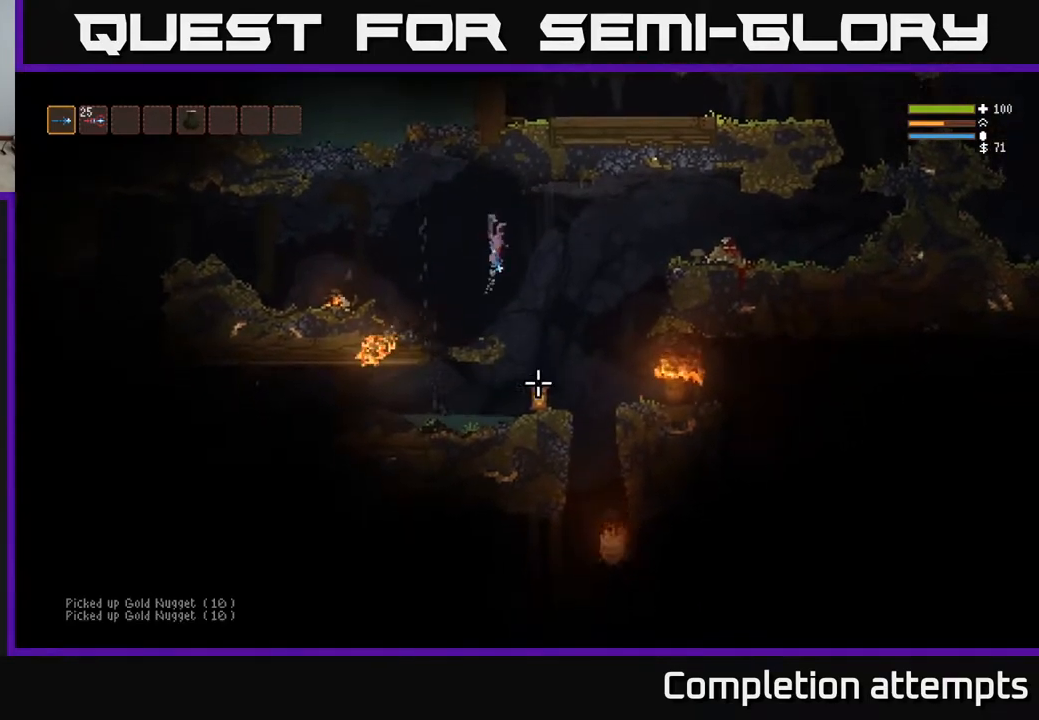
{"buttons": [], "left_stick": "right", "right_stick": "down", "events": [[33, "left_stick", "center"], [83, "L2", "up"], [150, "left_stick", "right"]]}
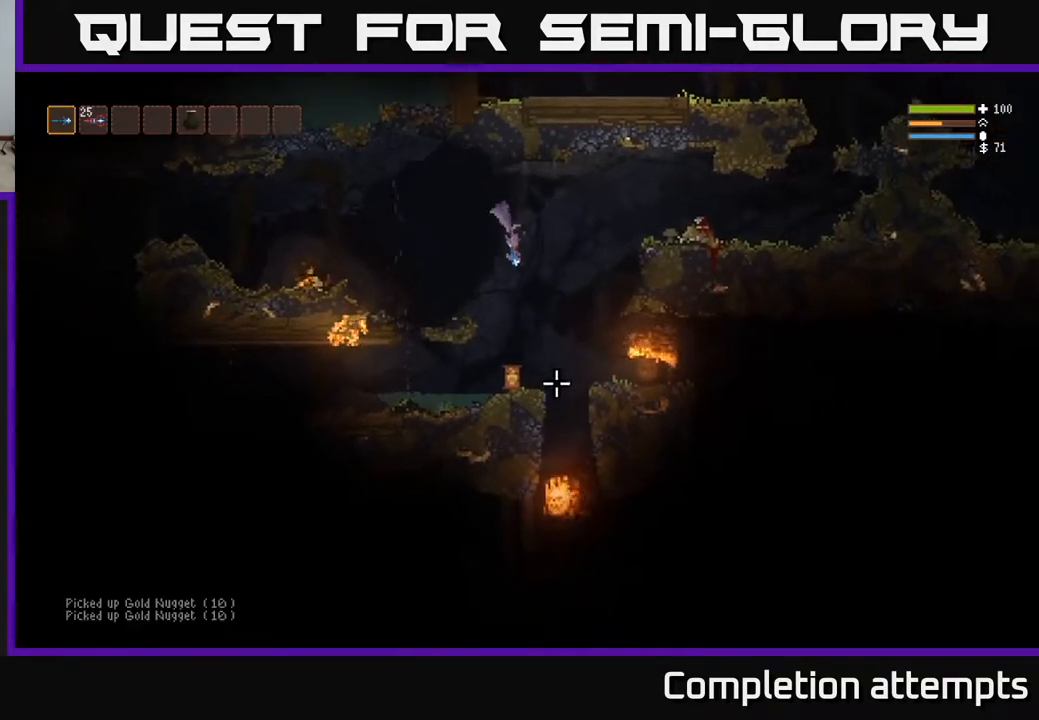
{"buttons": ["L2"], "left_stick": "left", "right_stick": "down", "events": [[67, "L2", "down"], [100, "left_stick", "left"], [217, "L2", "up"], [400, "L2", "down"]]}
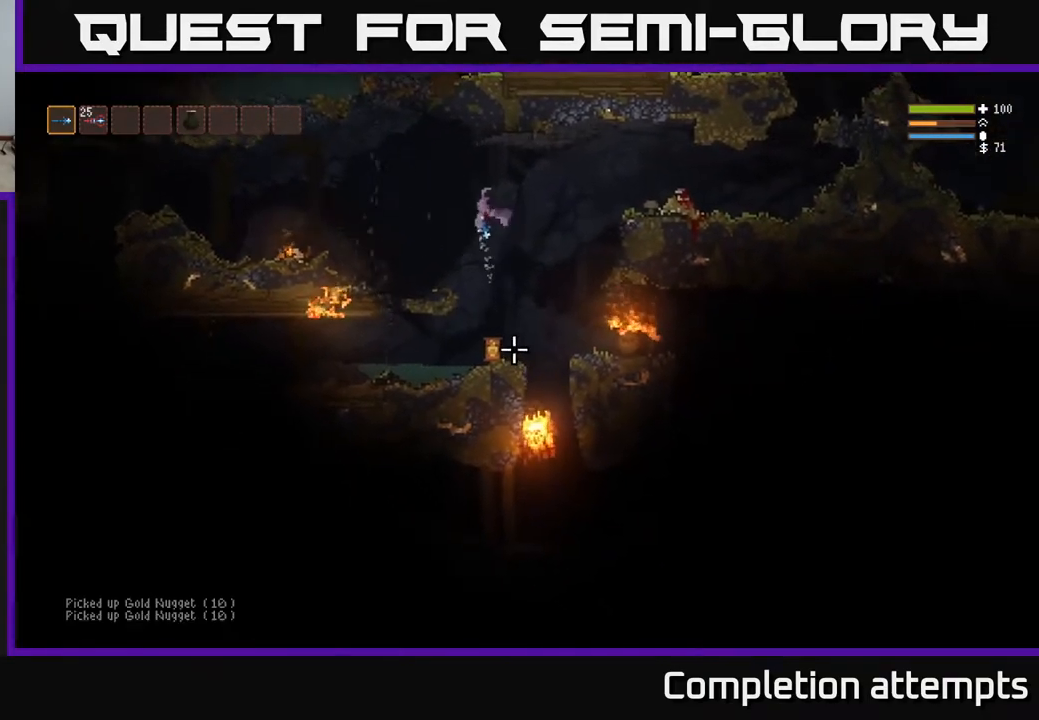
{"buttons": [], "left_stick": "center", "right_stick": "down", "events": [[50, "L2", "up"], [217, "left_stick", "center"], [283, "L2", "down"], [450, "L2", "up"]]}
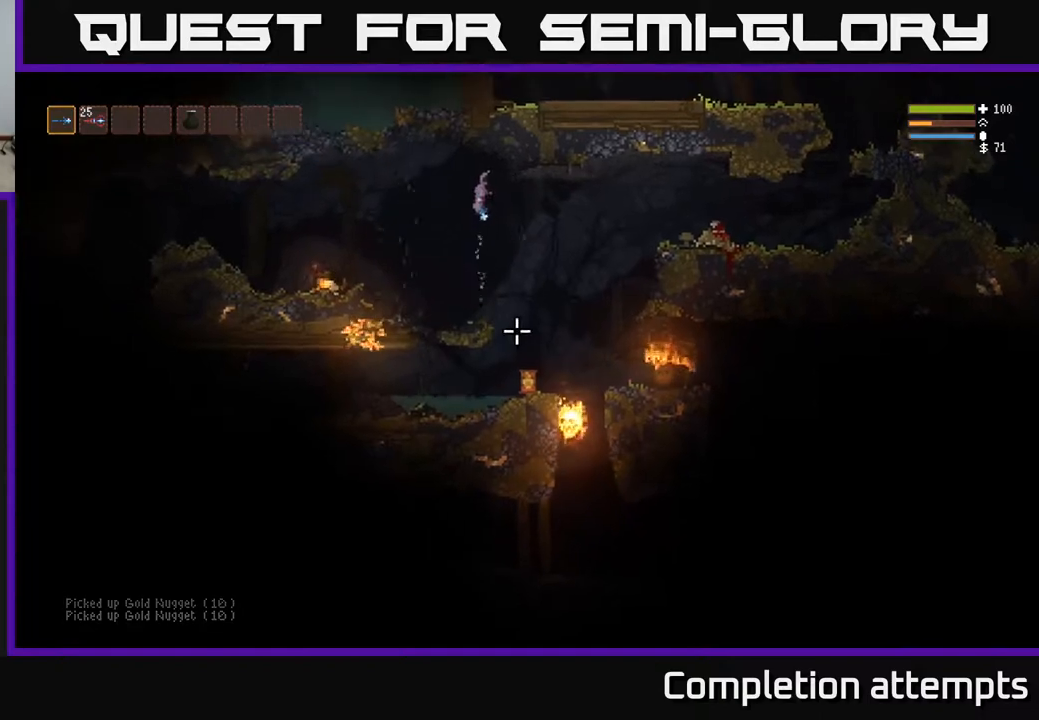
{"buttons": [], "left_stick": "center", "right_stick": "down", "events": [[133, "L2", "down"], [133, "R2", "down"], [200, "left_stick", "left"], [250, "R2", "up"], [283, "L2", "up"], [450, "left_stick", "center"]]}
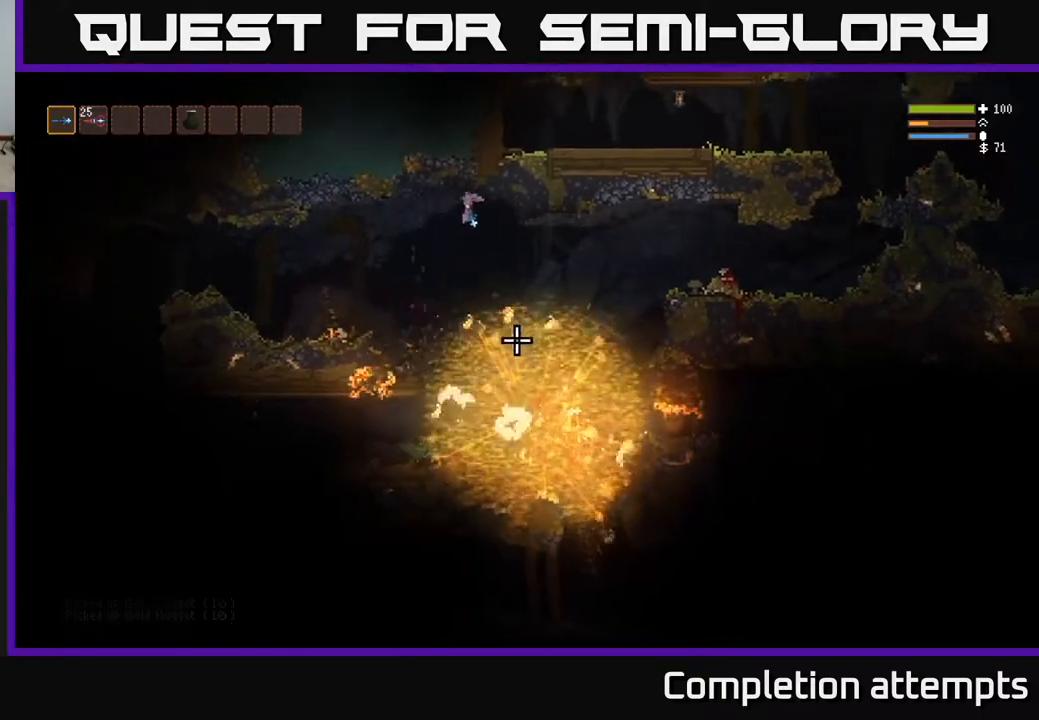
{"buttons": [], "left_stick": "left", "right_stick": "down", "events": [[217, "L2", "down"], [283, "left_stick", "left"], [350, "L2", "up"]]}
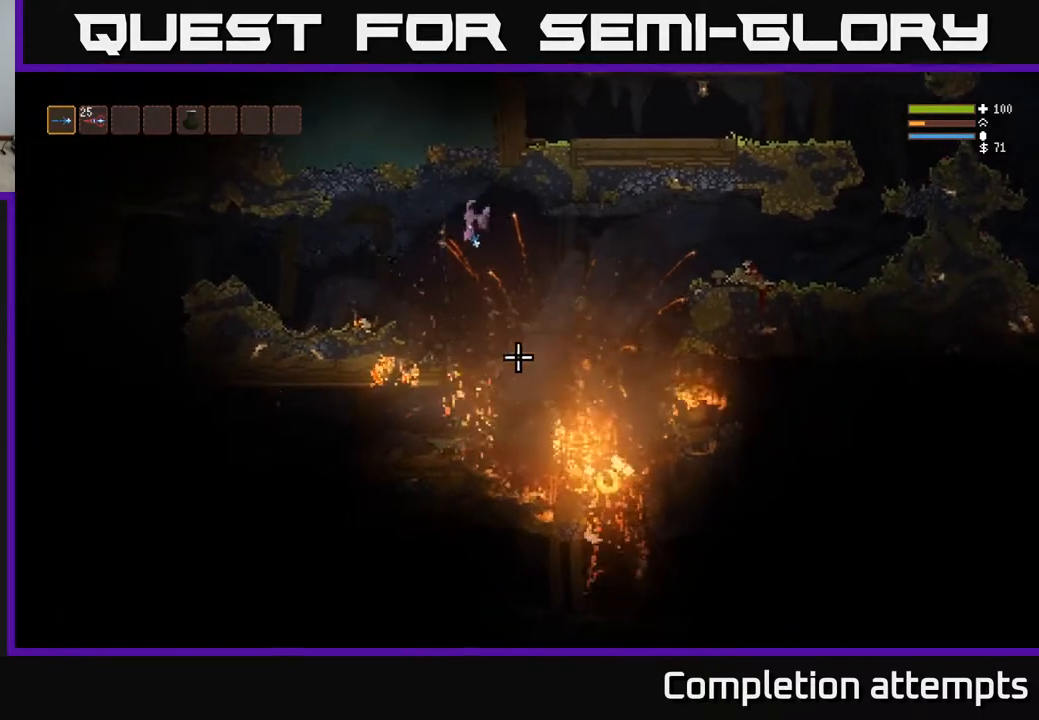
{"buttons": ["L2"], "left_stick": "left", "right_stick": "down", "events": [[133, "L2", "down"], [217, "L2", "up"], [500, "L2", "down"]]}
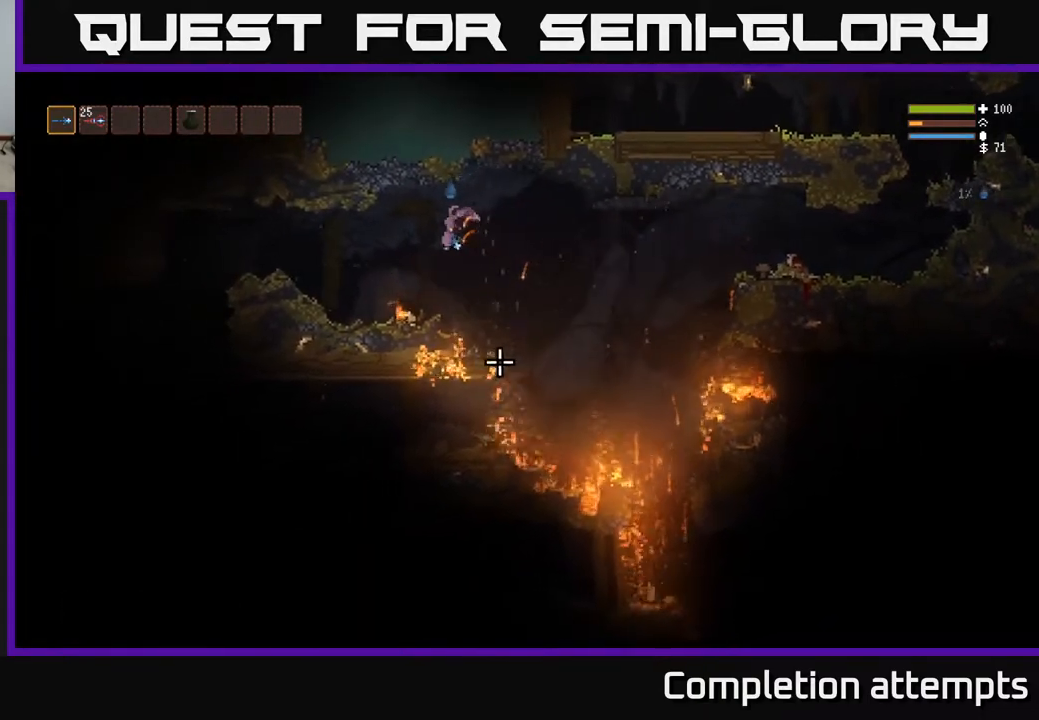
{"buttons": [], "left_stick": "left", "right_stick": "right", "events": [[117, "L2", "up"], [333, "right_stick", "down-right"], [467, "right_stick", "right"]]}
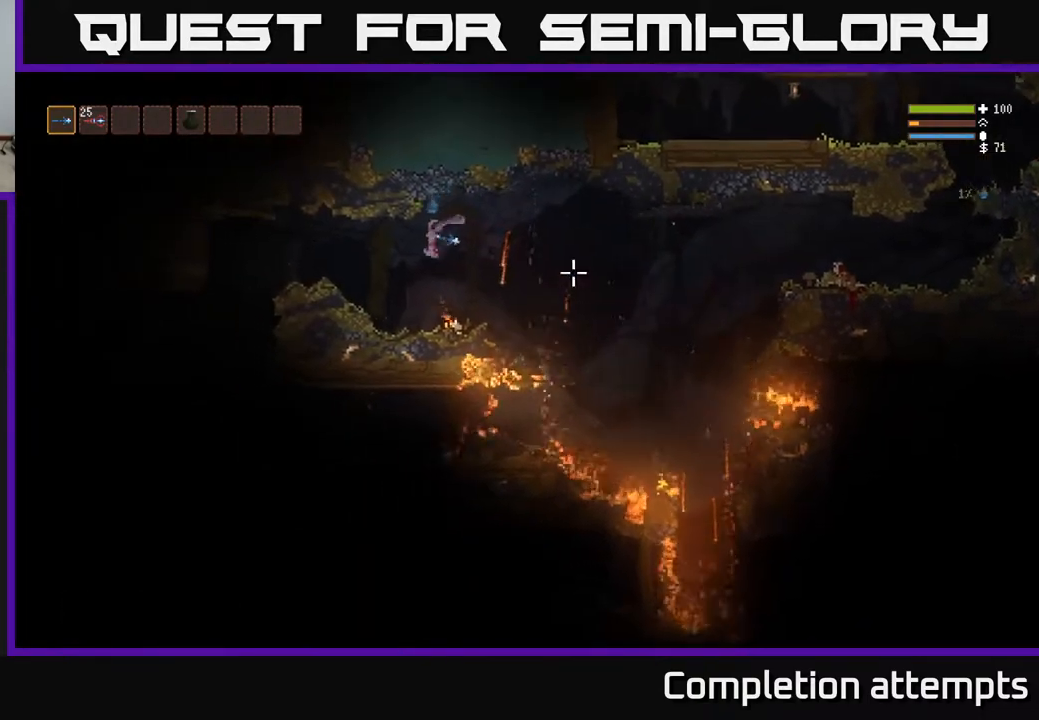
{"buttons": ["L2"], "left_stick": "right", "right_stick": "right", "events": [[250, "left_stick", "center"], [317, "left_stick", "right"], [500, "L2", "down"]]}
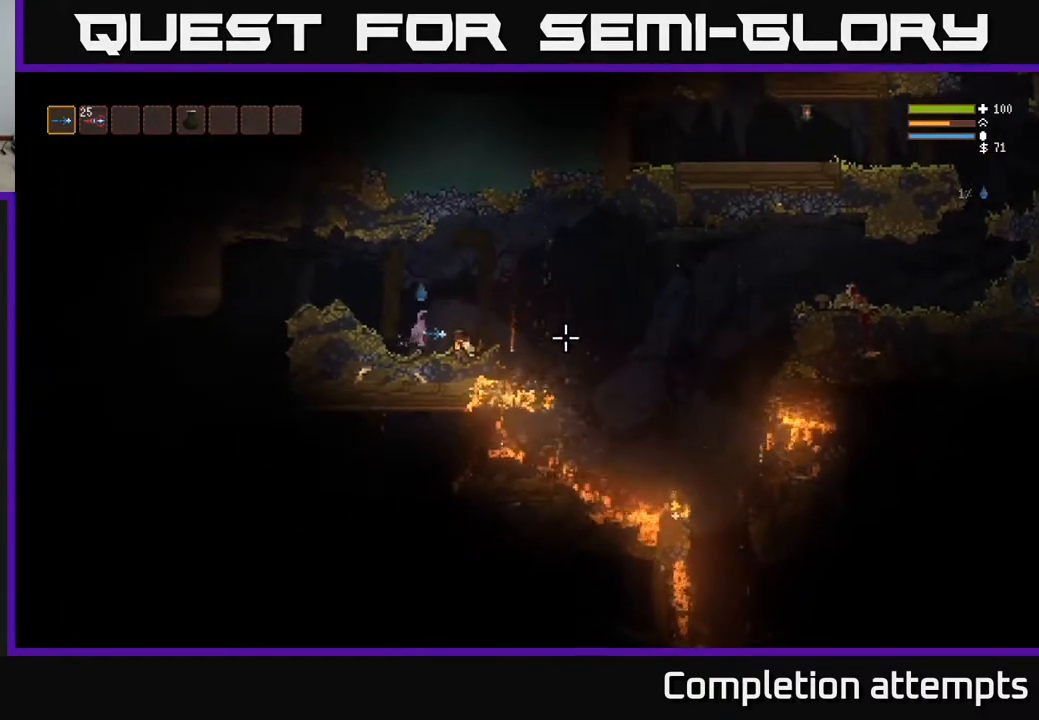
{"buttons": [], "left_stick": "right", "right_stick": "right", "events": [[167, "L2", "up"]]}
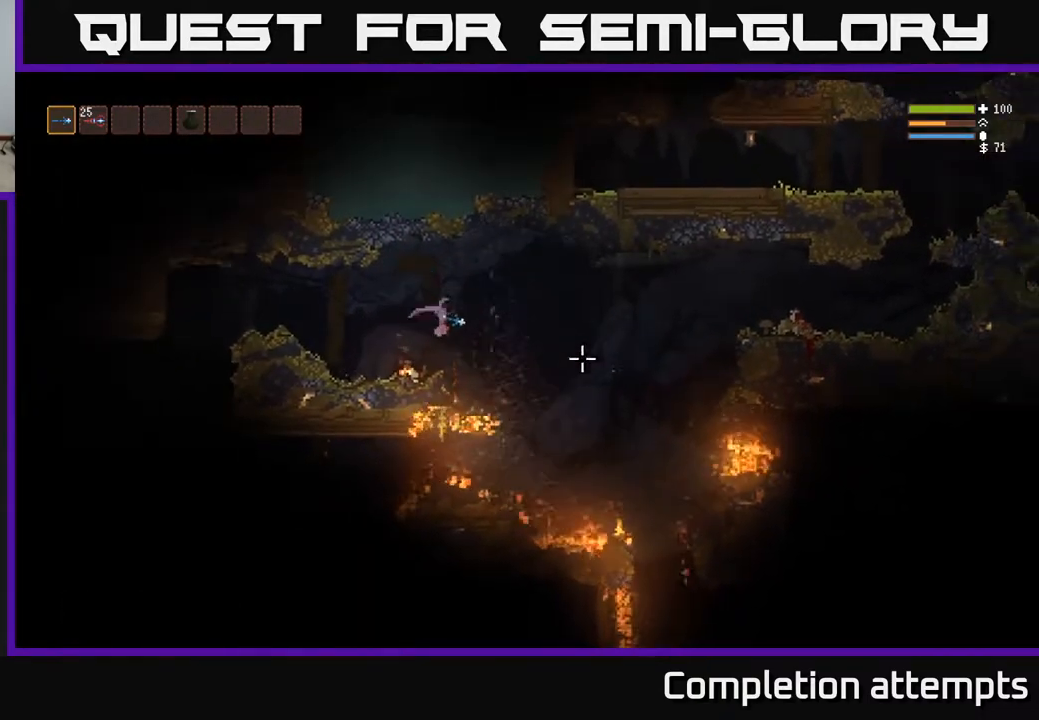
{"buttons": [], "left_stick": "right", "right_stick": "right", "events": [[317, "L2", "down"], [417, "L2", "up"]]}
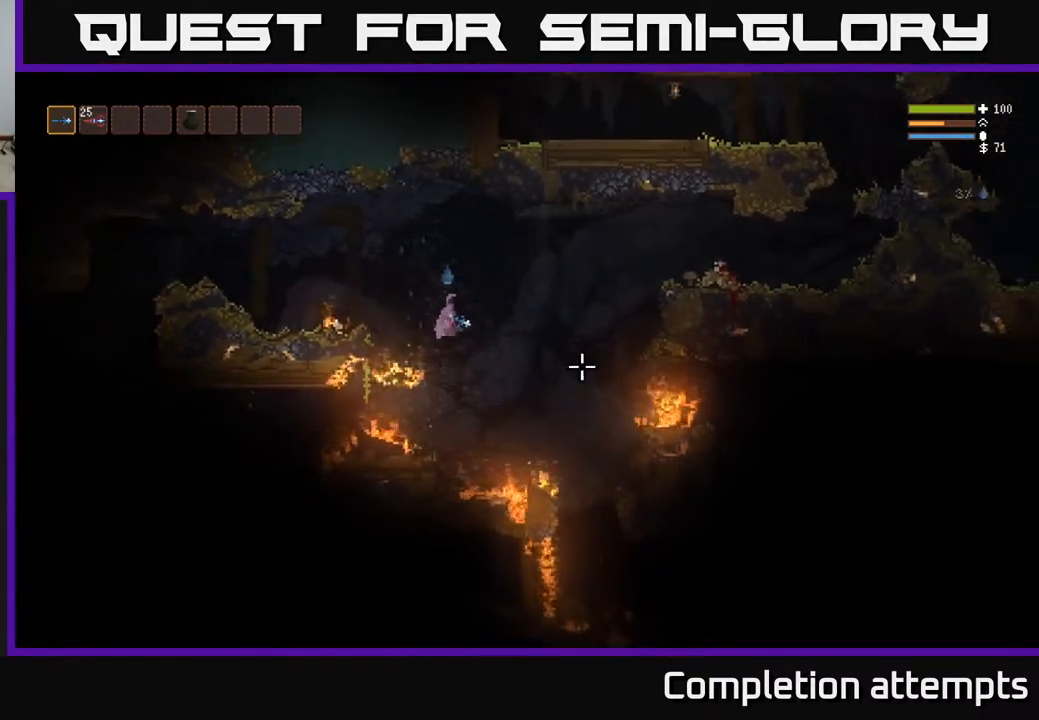
{"buttons": [], "left_stick": "center", "right_stick": "right", "events": [[483, "left_stick", "center"]]}
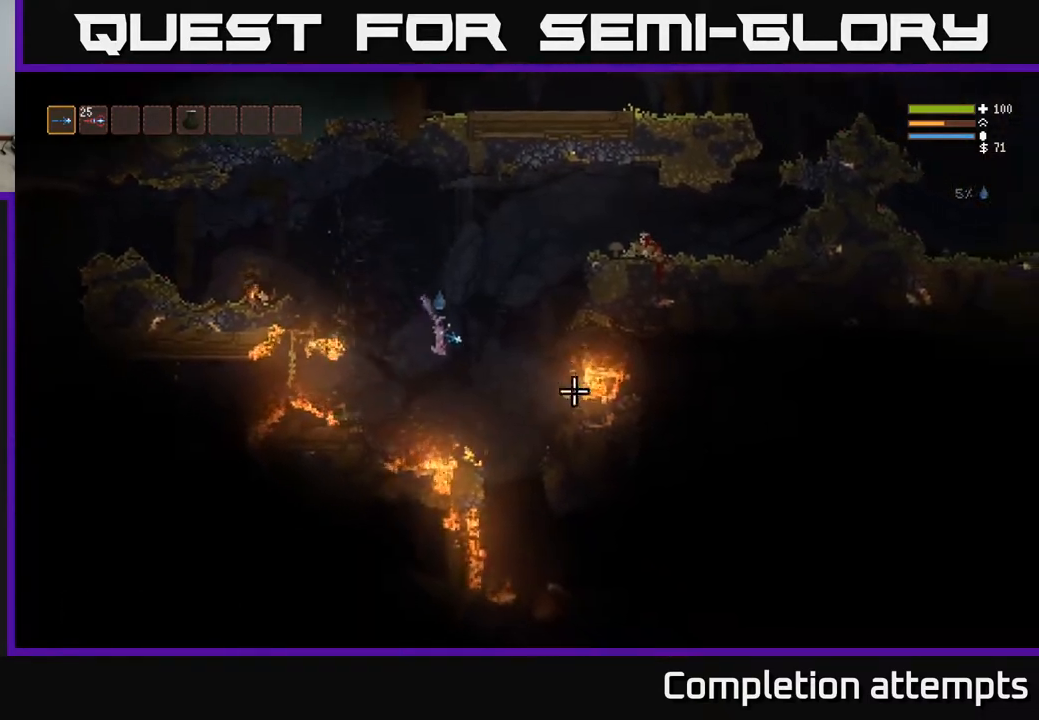
{"buttons": [], "left_stick": "right", "right_stick": "right", "events": [[117, "left_stick", "right"]]}
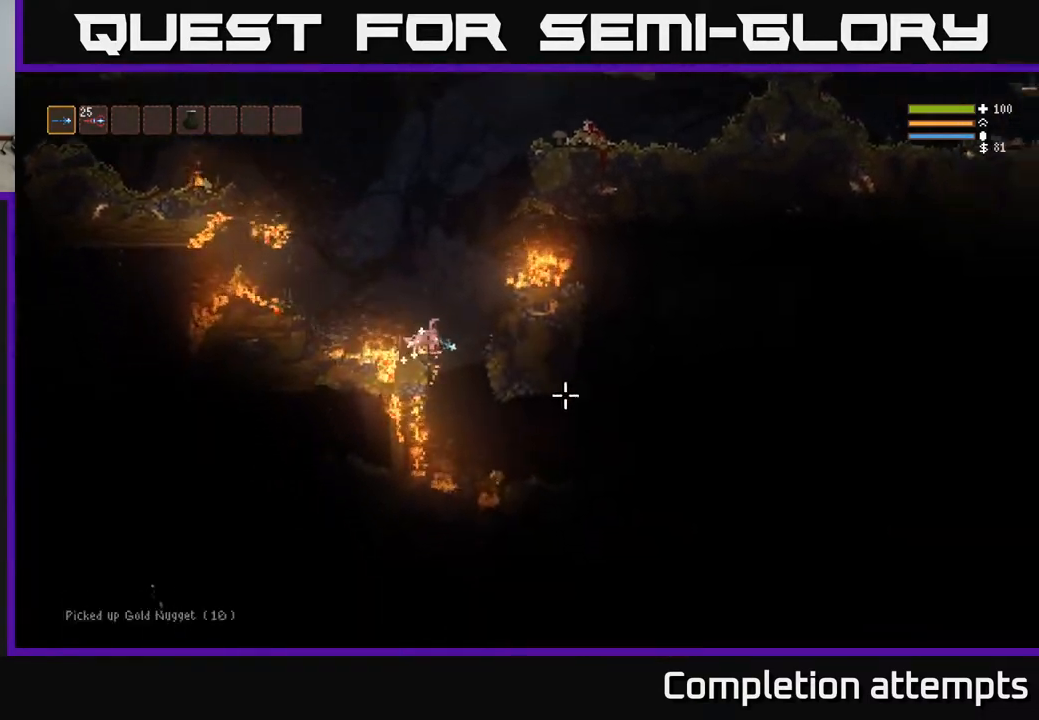
{"buttons": [], "left_stick": "right", "right_stick": "right", "events": [[333, "L2", "down"], [433, "L2", "up"]]}
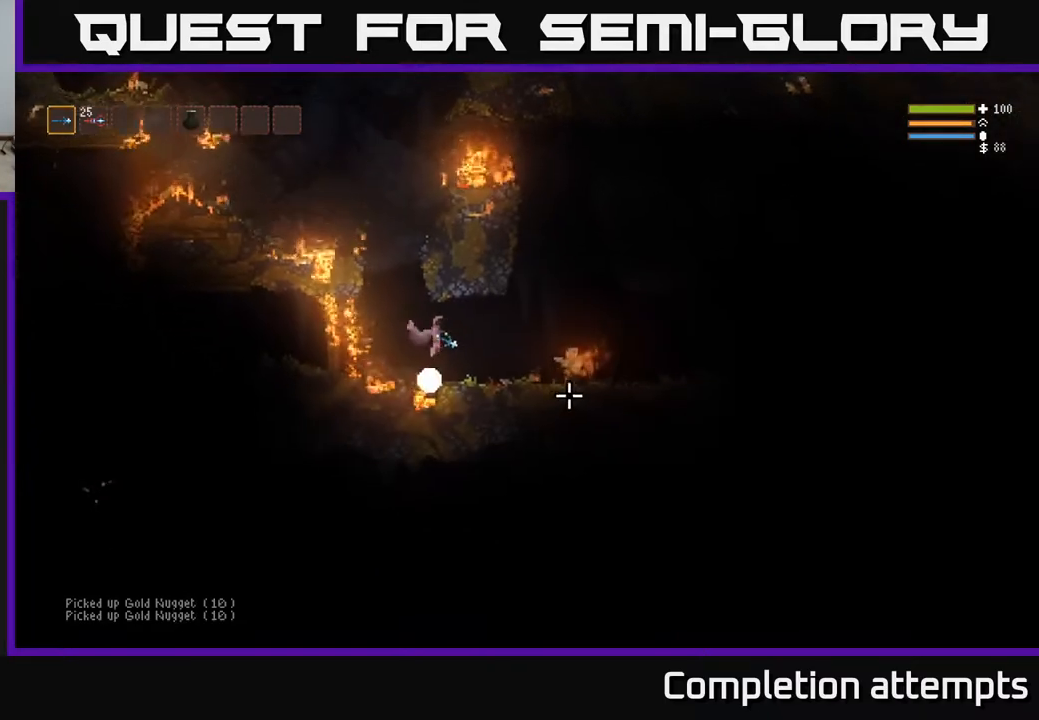
{"buttons": [], "left_stick": "left", "right_stick": "right", "events": [[233, "L2", "down"], [300, "R2", "down"], [367, "R2", "up"], [383, "left_stick", "left"], [500, "L2", "up"]]}
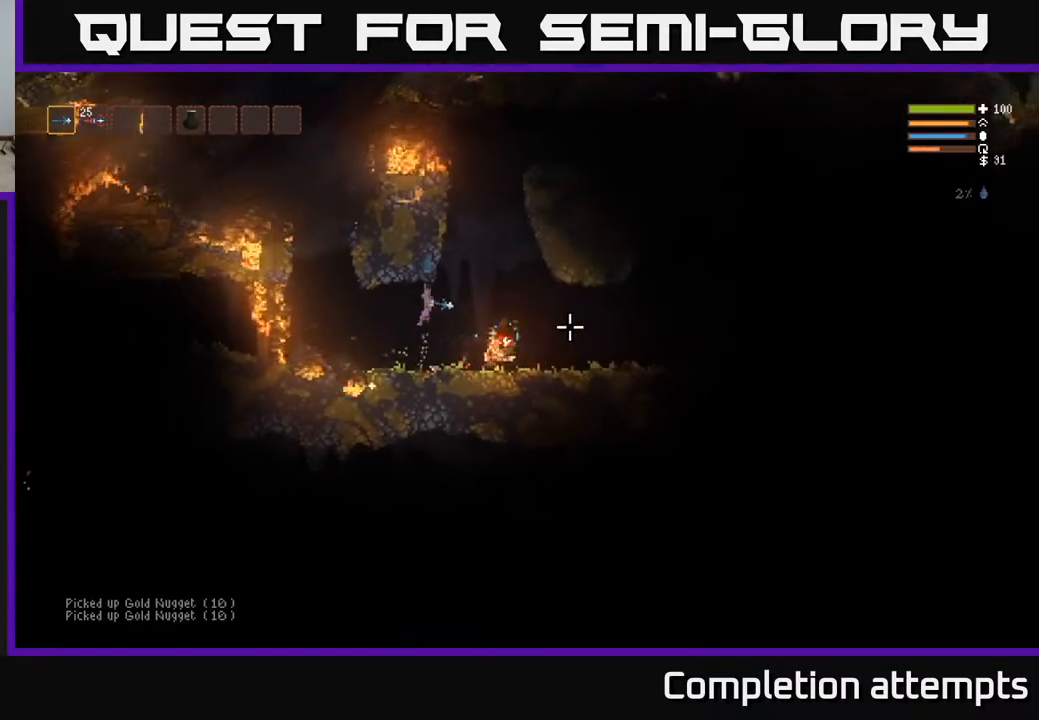
{"buttons": [], "left_stick": "right", "right_stick": "right", "events": [[200, "left_stick", "center"], [267, "left_stick", "right"]]}
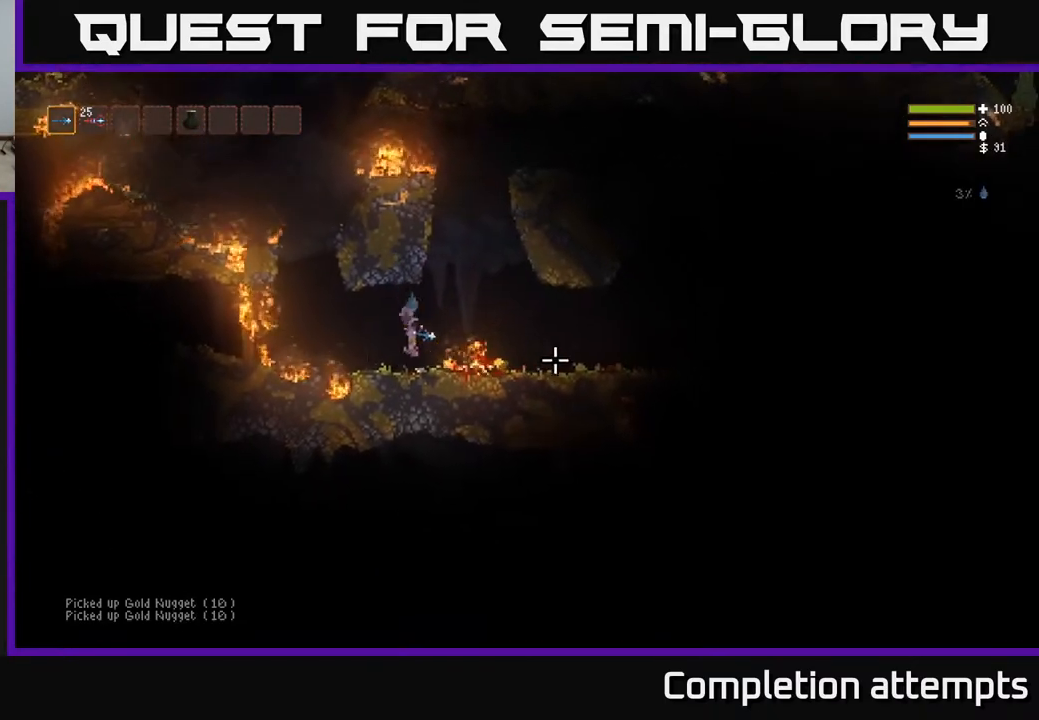
{"buttons": [], "left_stick": "right", "right_stick": "right", "events": [[117, "L2", "down"], [183, "L2", "up"]]}
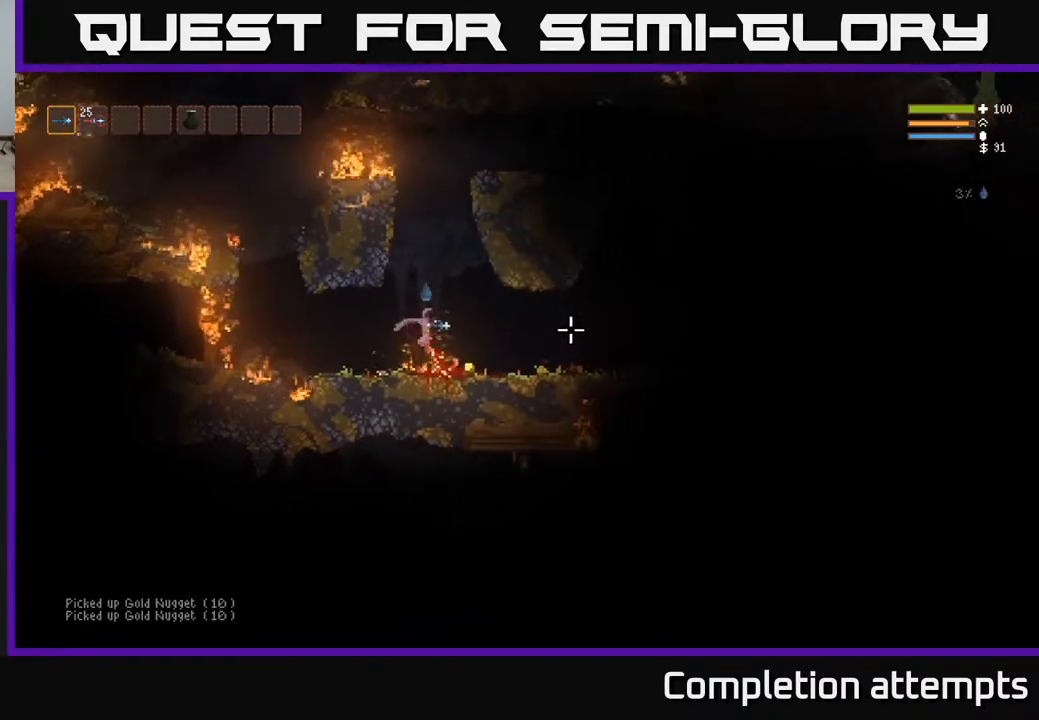
{"buttons": [], "left_stick": "right", "right_stick": "right", "events": []}
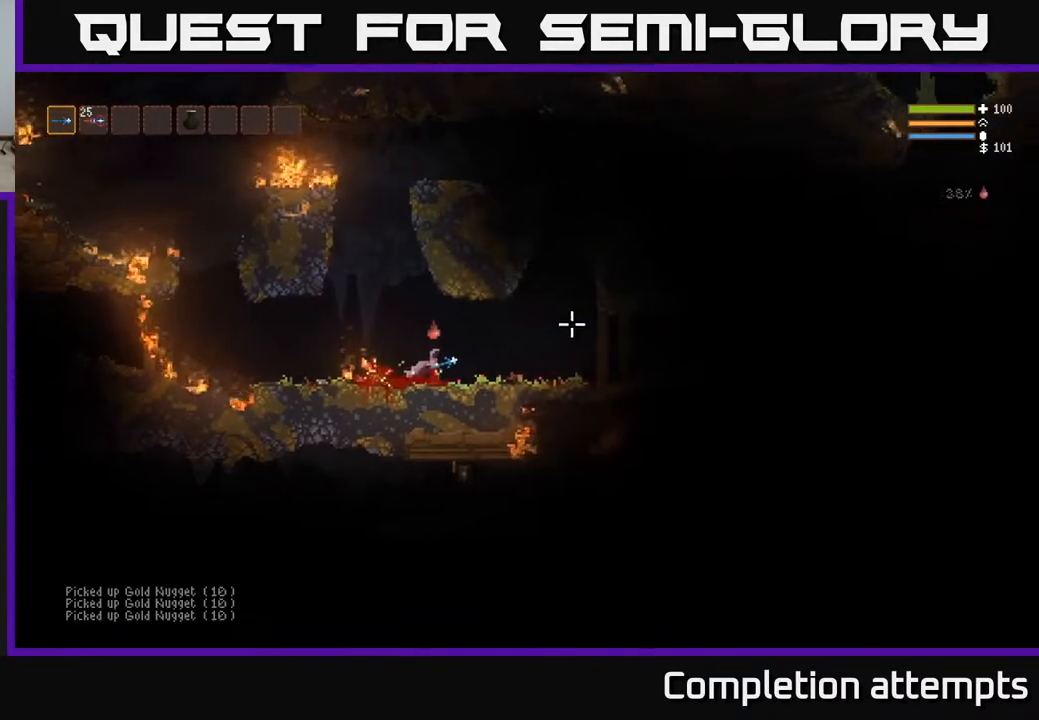
{"buttons": ["L2"], "left_stick": "right", "right_stick": "up-right", "events": [[333, "right_stick", "up-right"], [417, "L2", "down"]]}
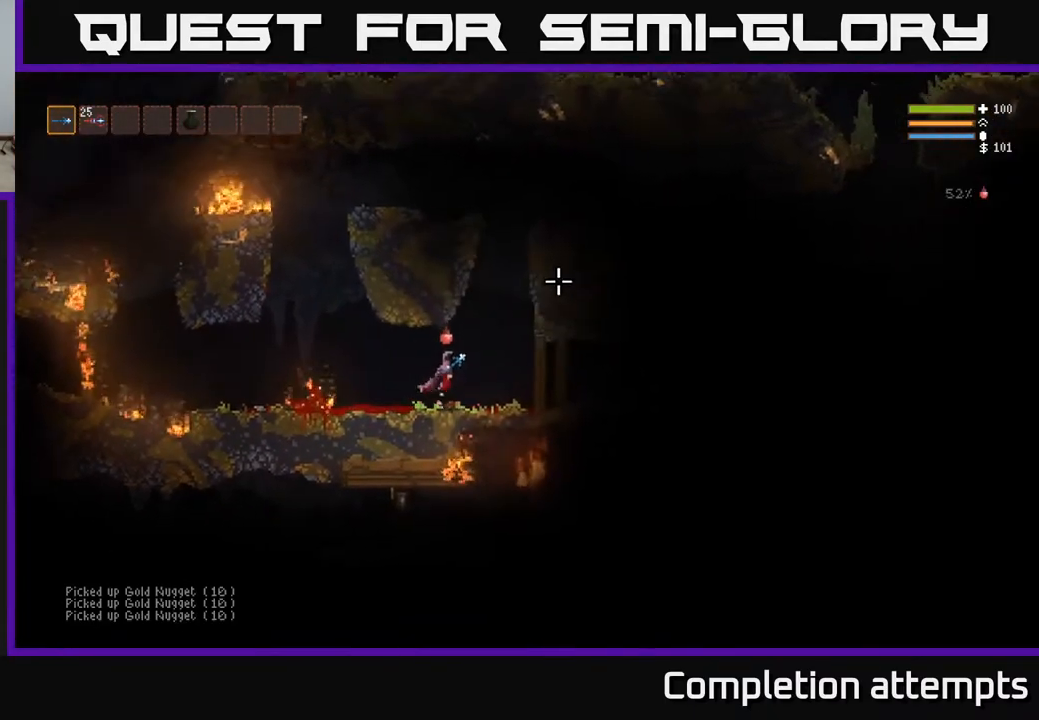
{"buttons": ["L2"], "left_stick": "center", "right_stick": "up-right", "events": [[317, "left_stick", "up"], [417, "left_stick", "left"], [483, "left_stick", "center"]]}
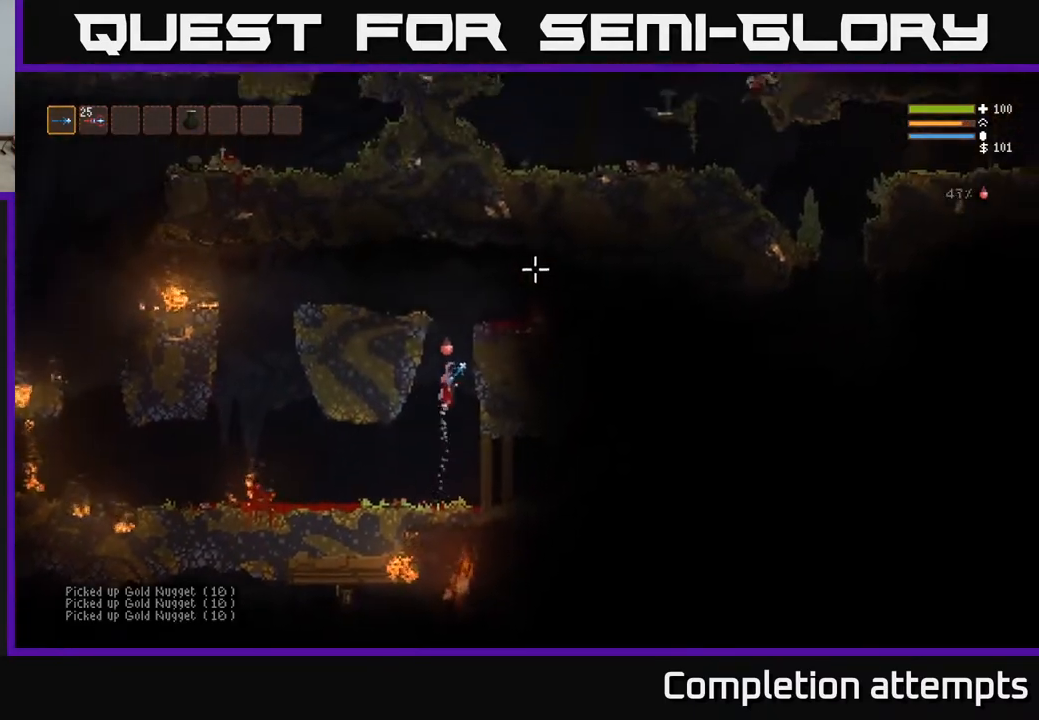
{"buttons": ["L2"], "left_stick": "center", "right_stick": "up-right", "events": [[100, "left_stick", "right"], [183, "left_stick", "center"], [250, "left_stick", "left"], [400, "left_stick", "center"]]}
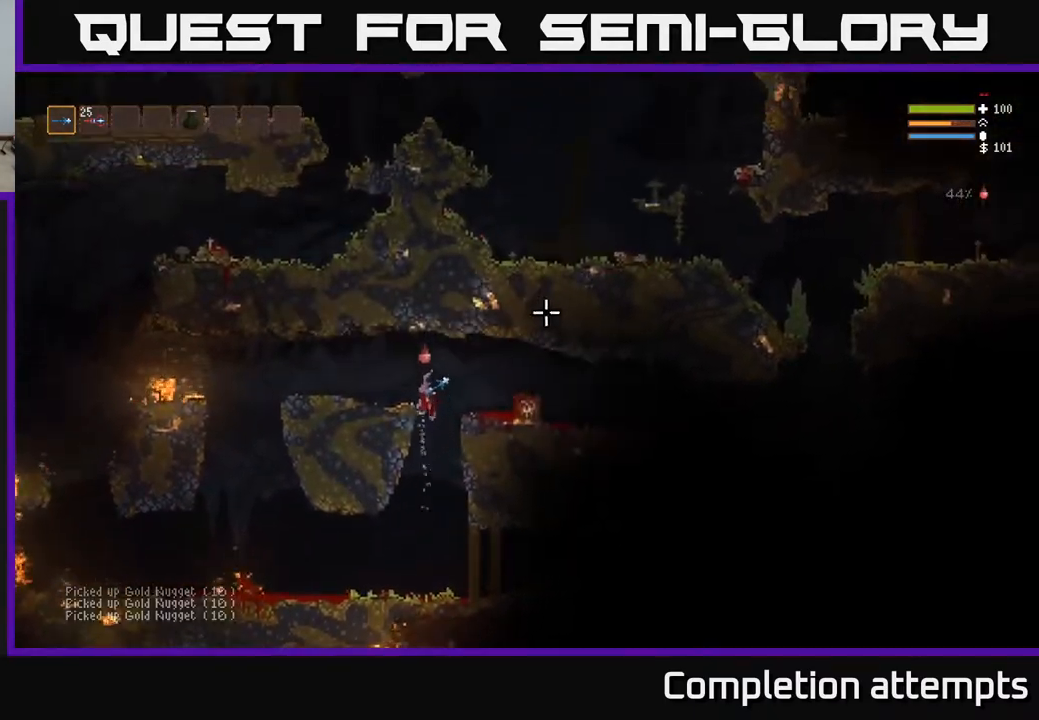
{"buttons": [], "left_stick": "right", "right_stick": "right", "events": [[17, "left_stick", "left"], [50, "L2", "up"], [217, "right_stick", "right"], [333, "left_stick", "center"], [400, "left_stick", "right"]]}
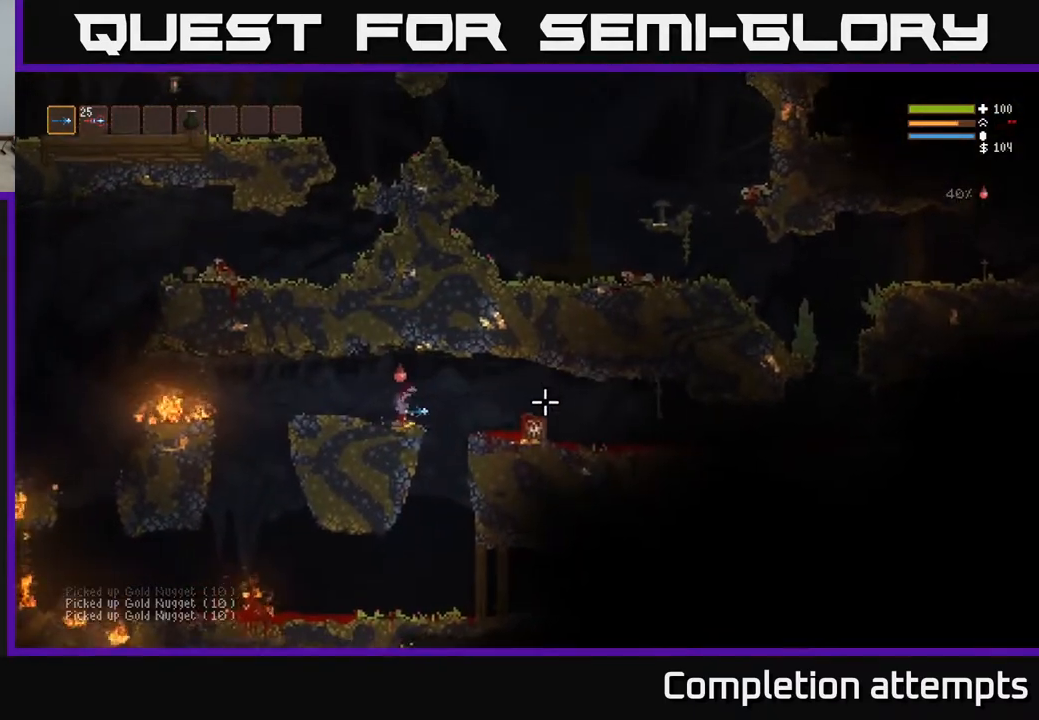
{"buttons": [], "left_stick": "right", "right_stick": "right", "events": [[317, "L2", "down"], [450, "L2", "up"]]}
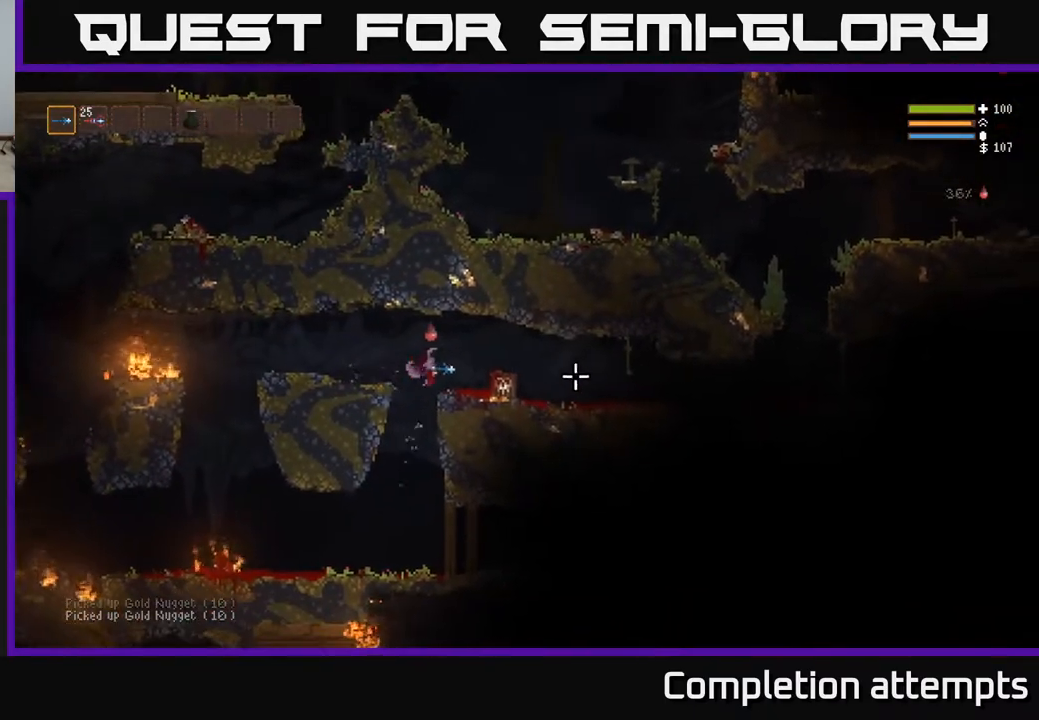
{"buttons": ["L3"], "left_stick": "right", "right_stick": "right", "events": [[283, "left_stick", "center"], [350, "left_stick", "right"], [483, "L3", "down"]]}
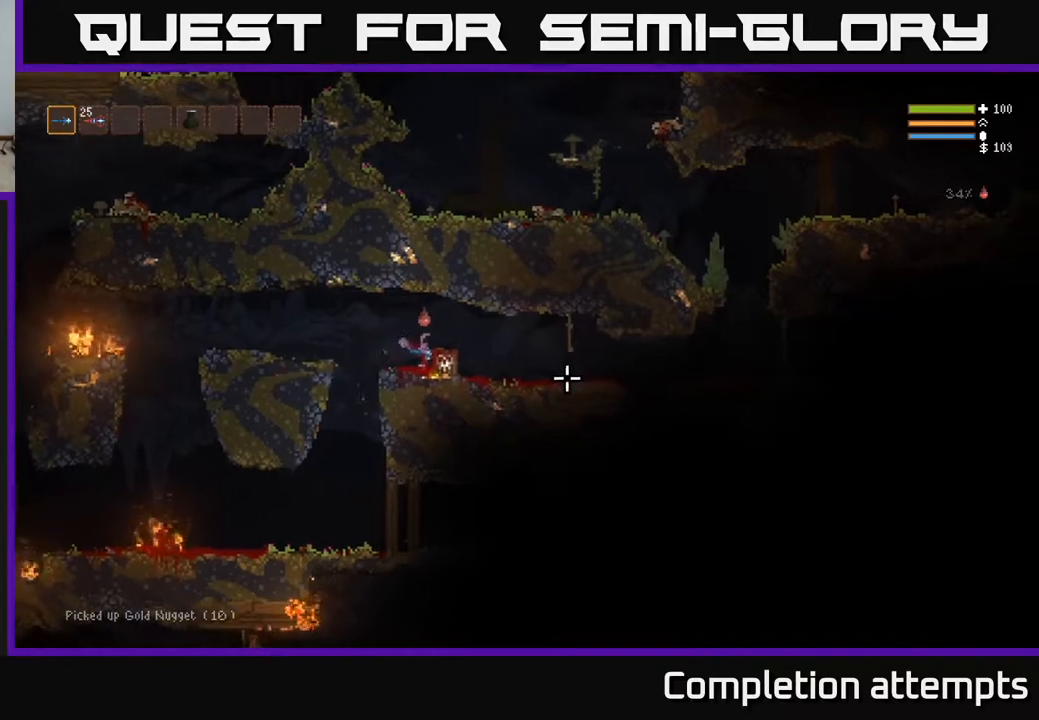
{"buttons": [], "left_stick": "right", "right_stick": "right", "events": [[233, "L3", "up"], [267, "left_stick", "up-right"], [383, "left_stick", "right"]]}
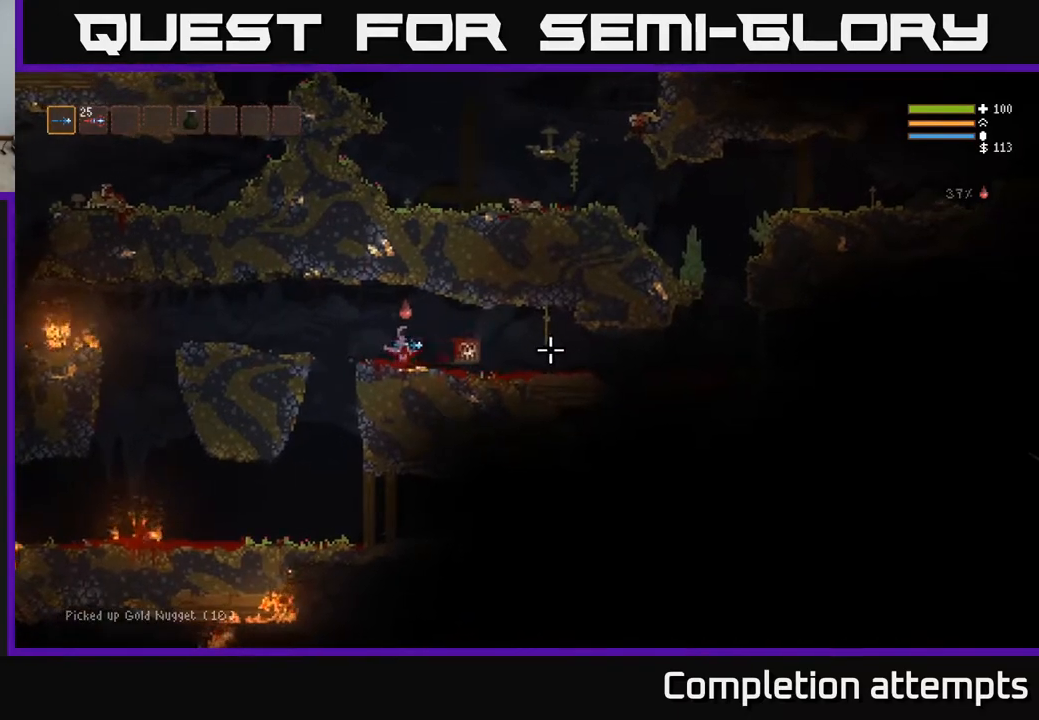
{"buttons": [], "left_stick": "left", "right_stick": "right", "events": [[233, "left_stick", "center"], [283, "left_stick", "left"]]}
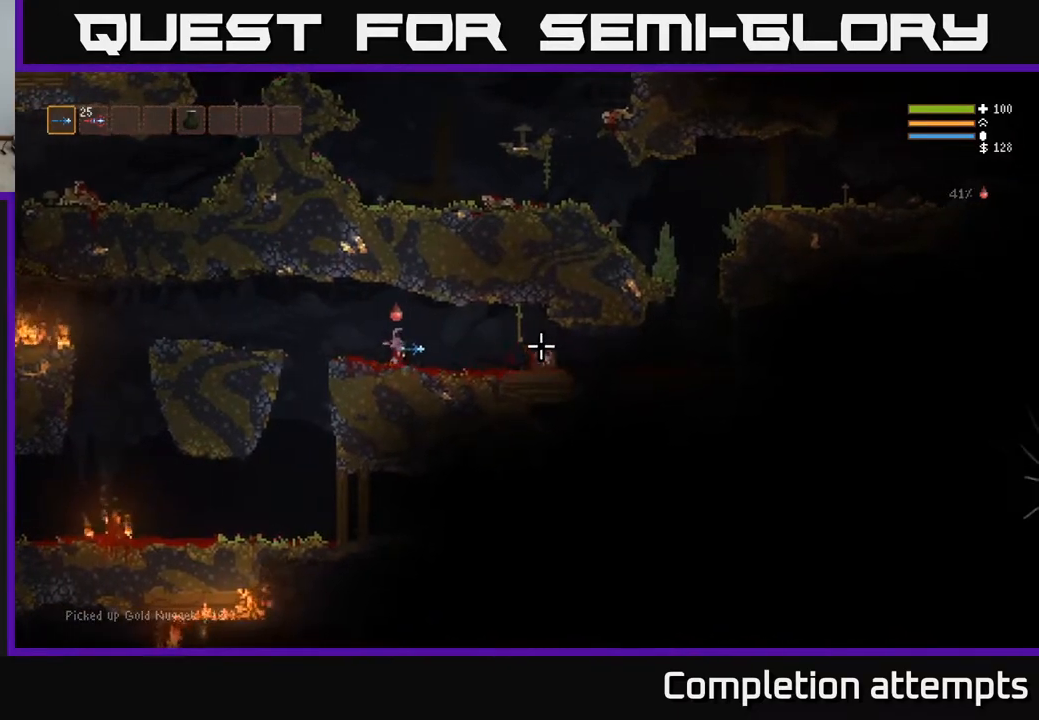
{"buttons": [], "left_stick": "right", "right_stick": "right", "events": [[217, "left_stick", "center"], [283, "left_stick", "right"]]}
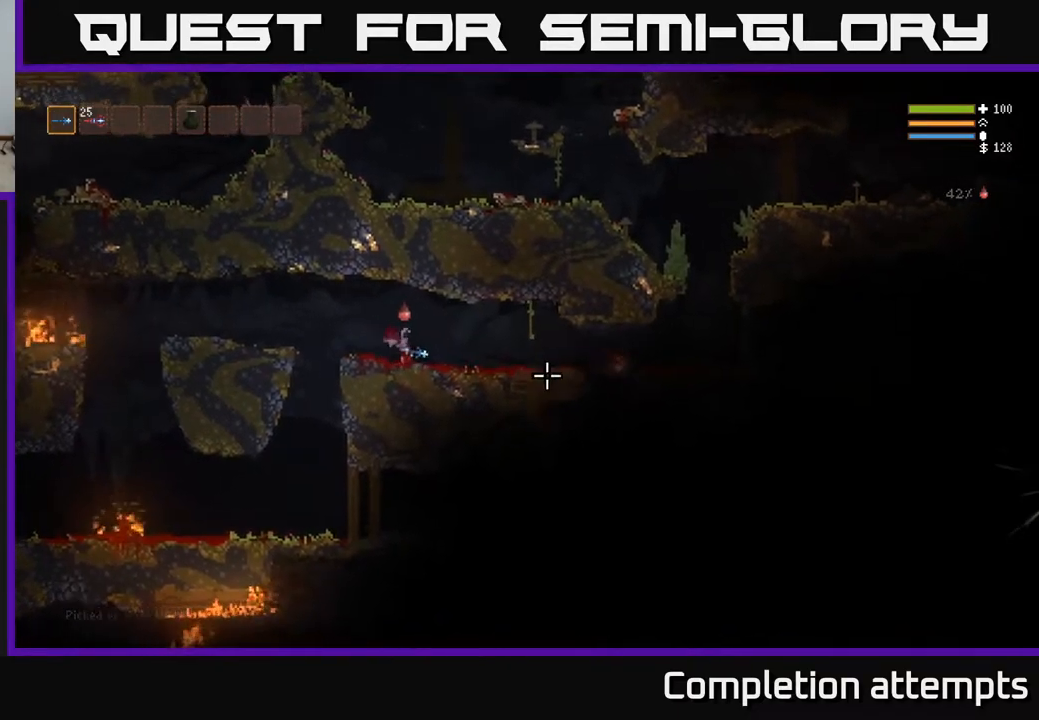
{"buttons": [], "left_stick": "right", "right_stick": "right", "events": []}
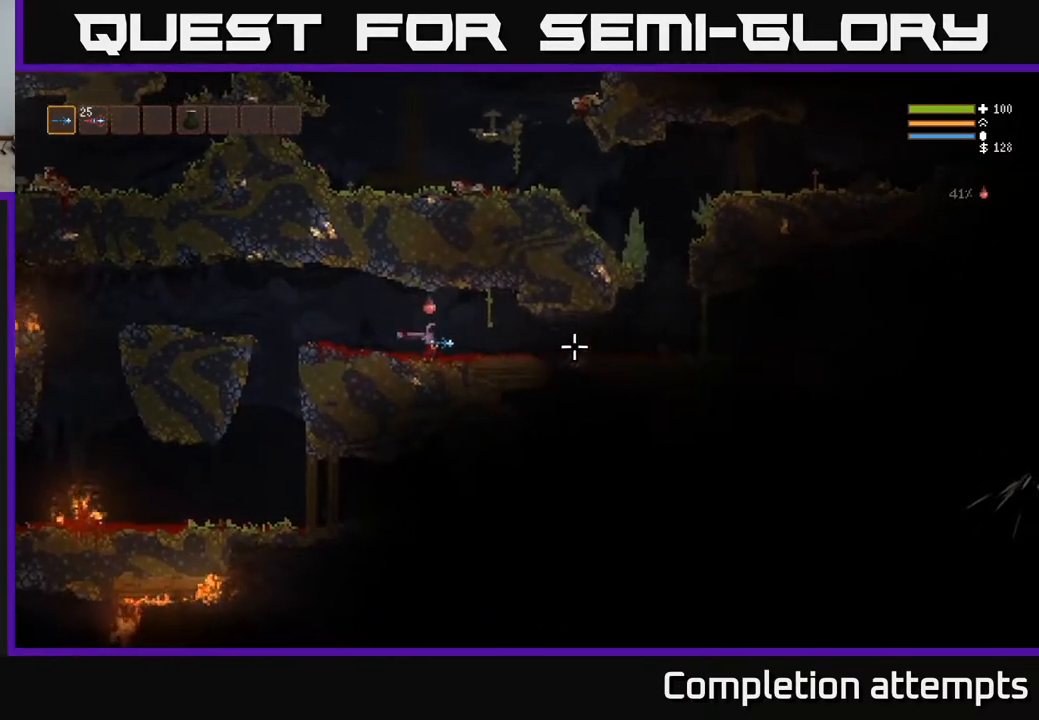
{"buttons": [], "left_stick": "right", "right_stick": "right", "events": []}
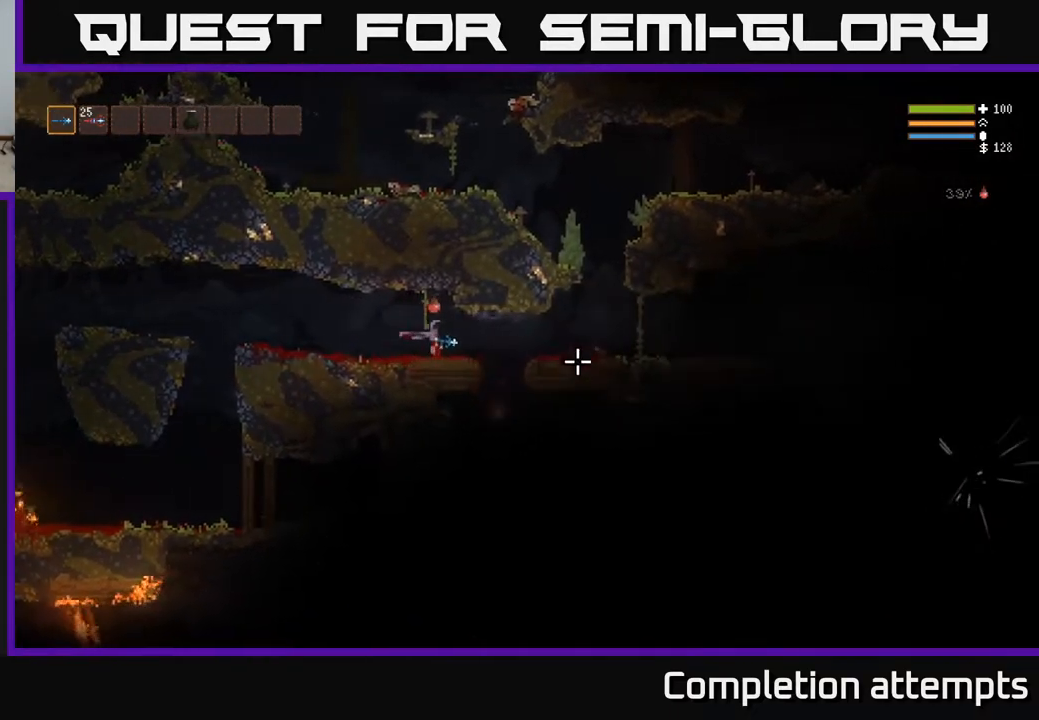
{"buttons": [], "left_stick": "right", "right_stick": "right", "events": [[217, "L2", "down"], [317, "L2", "up"]]}
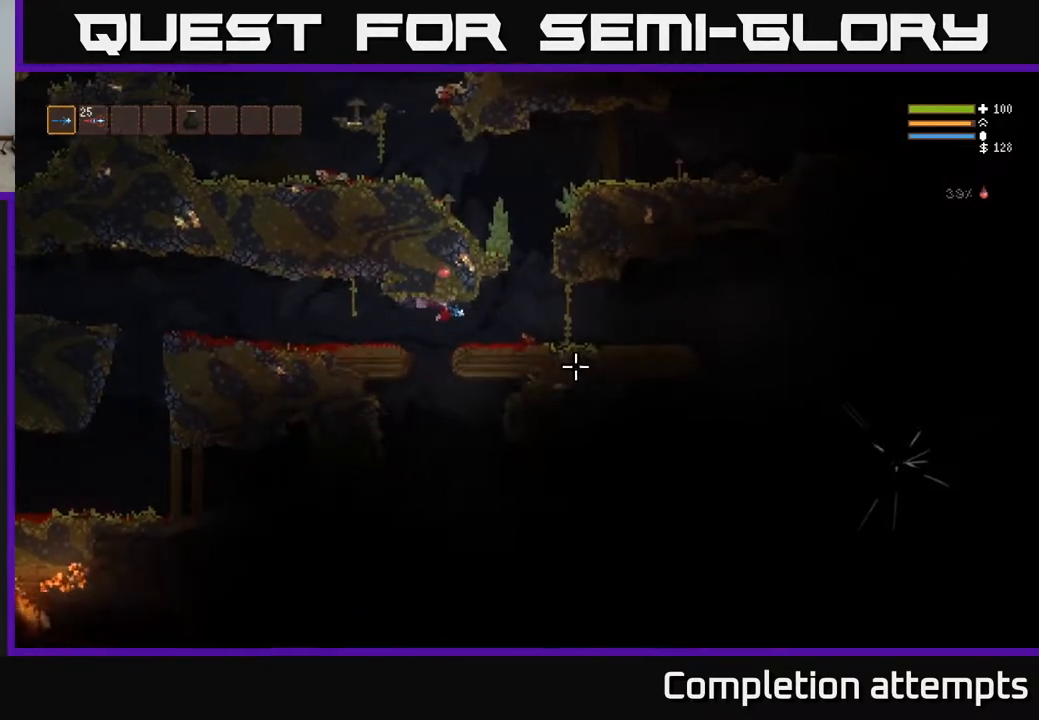
{"buttons": [], "left_stick": "right", "right_stick": "right", "events": [[350, "L2", "down"], [433, "L2", "up"]]}